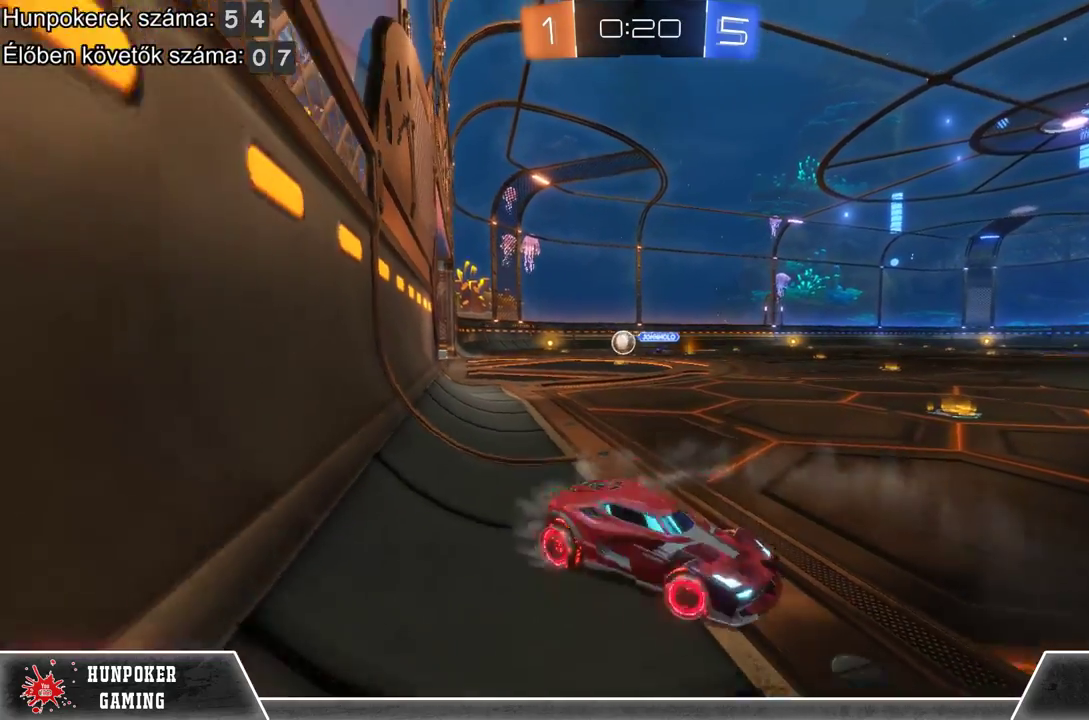
Gameplay with a controller (Xbox layout); each line is a JSON object with the inputs held at the frame after it. "events" lists button and stick changes between this image and that frame as [ms after this image, input, new state], when the widget could be followed in between.
{"buttons": ["B", "R2"], "left_stick": "left", "right_stick": "center", "events": []}
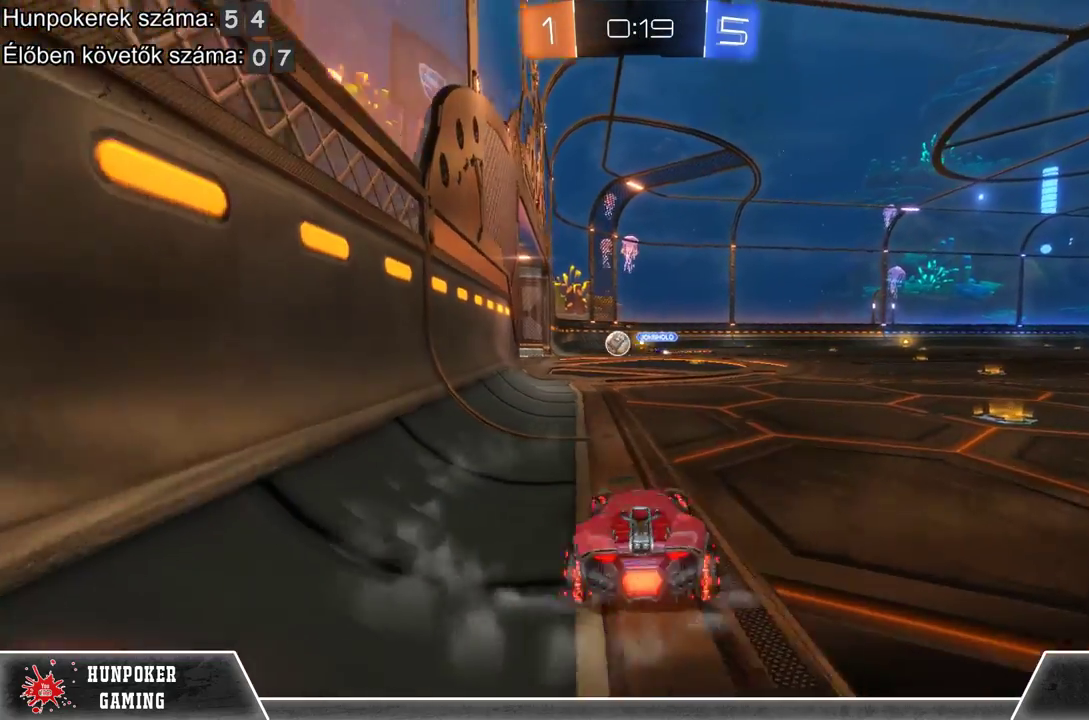
{"buttons": ["B", "R2"], "left_stick": "left", "right_stick": "center", "events": []}
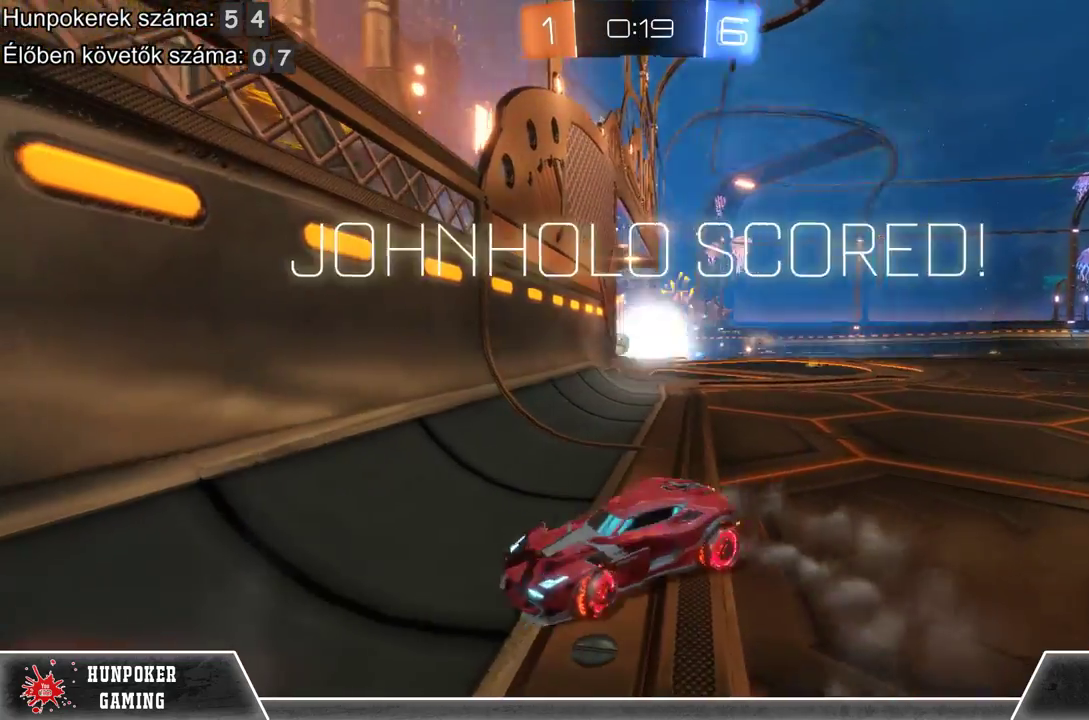
{"buttons": ["B", "R2"], "left_stick": "left", "right_stick": "center", "events": []}
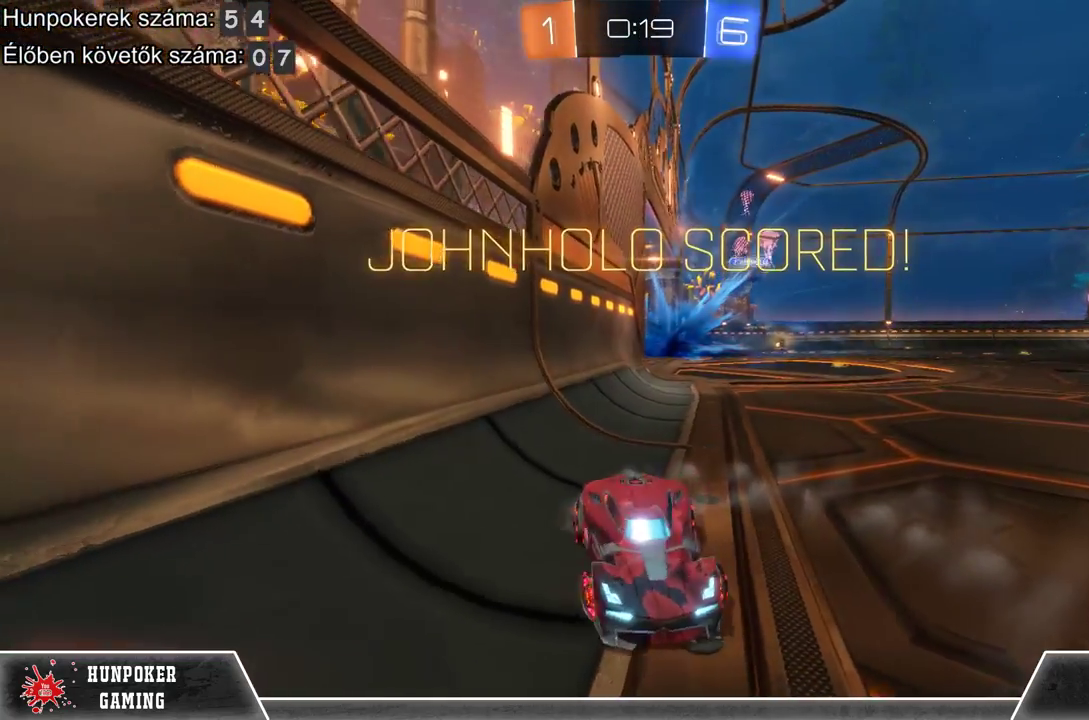
{"buttons": ["B", "R2"], "left_stick": "left", "right_stick": "center", "events": []}
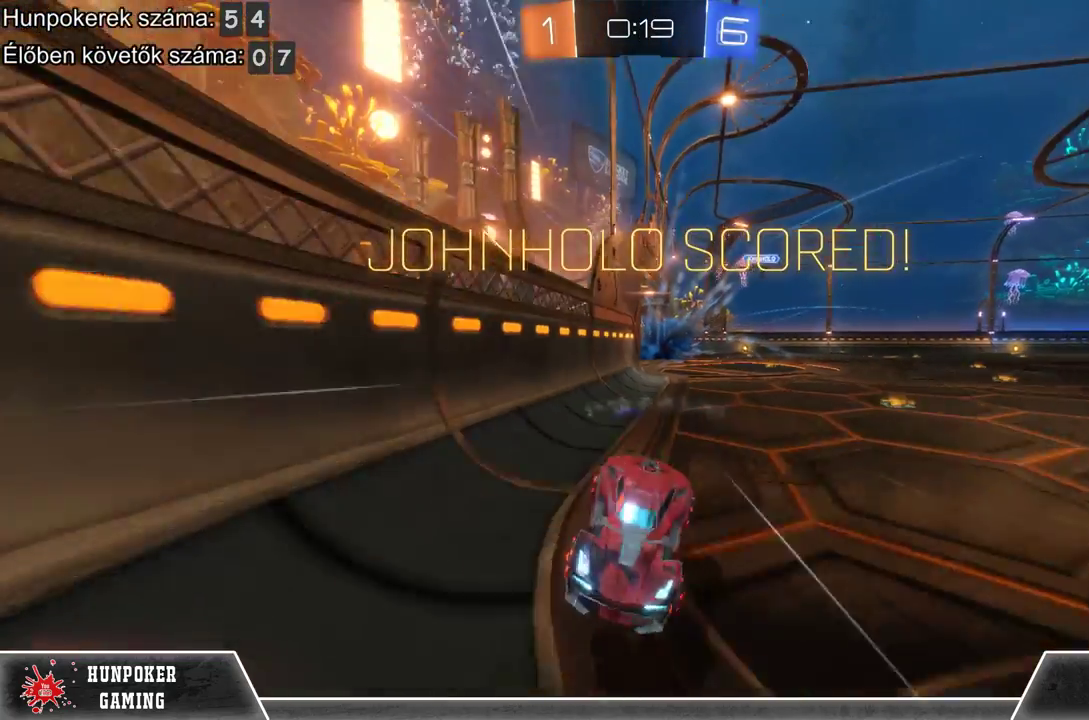
{"buttons": ["B", "R2"], "left_stick": "left", "right_stick": "center", "events": []}
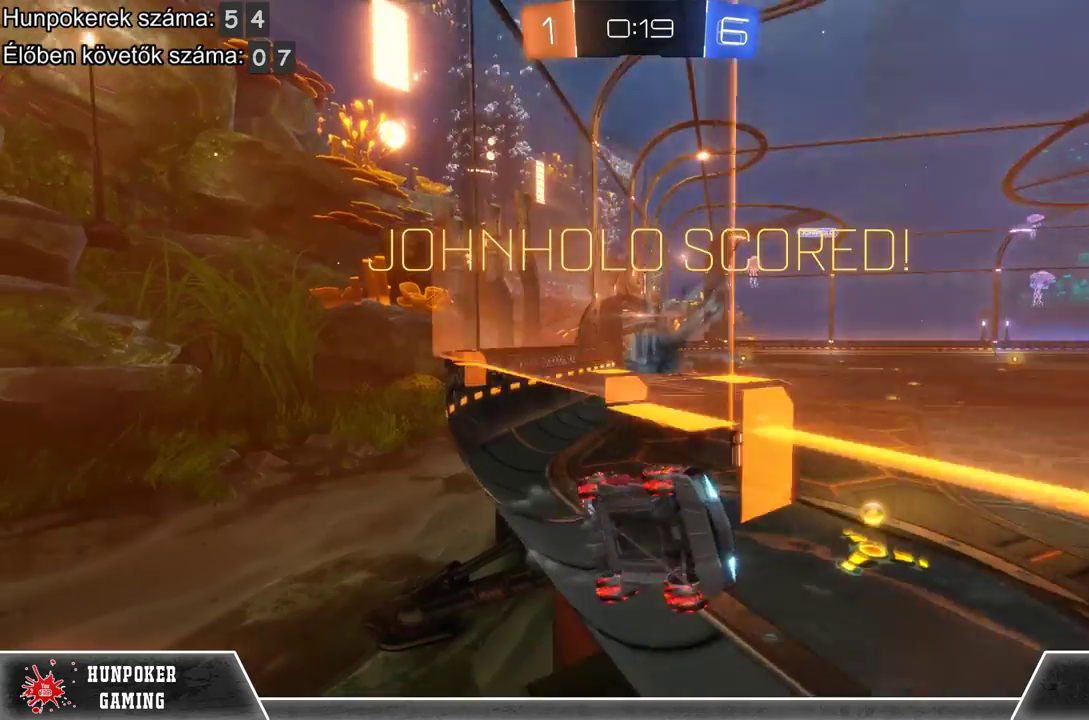
{"buttons": ["B", "R2"], "left_stick": "left", "right_stick": "center", "events": []}
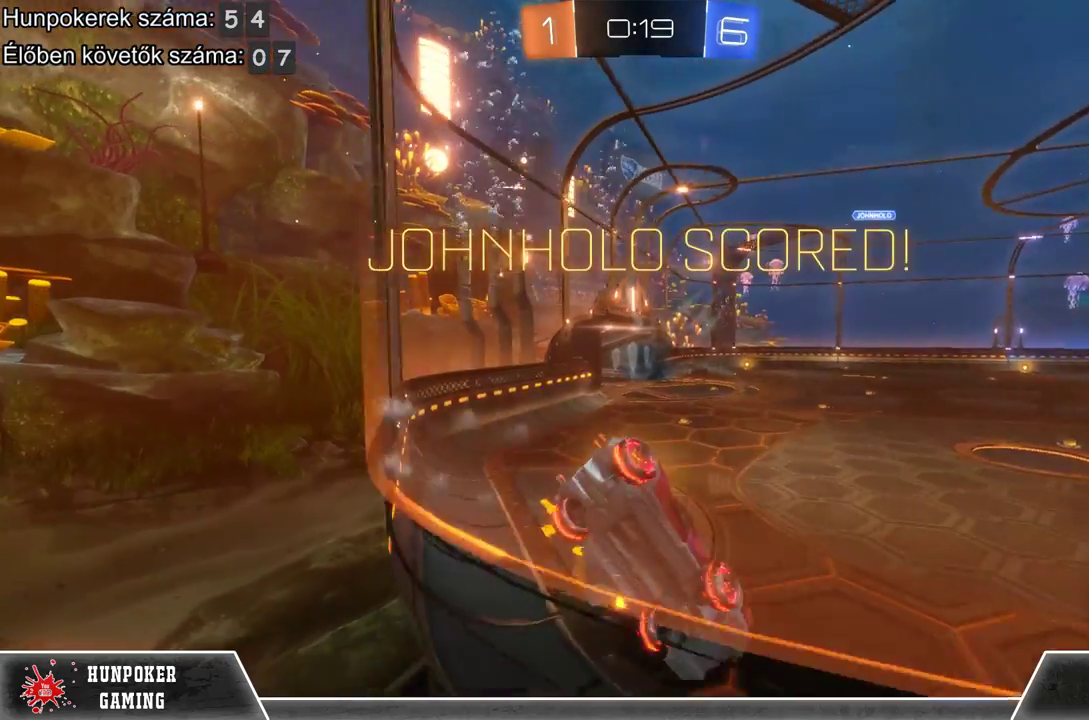
{"buttons": ["B", "R2"], "left_stick": "left", "right_stick": "center", "events": []}
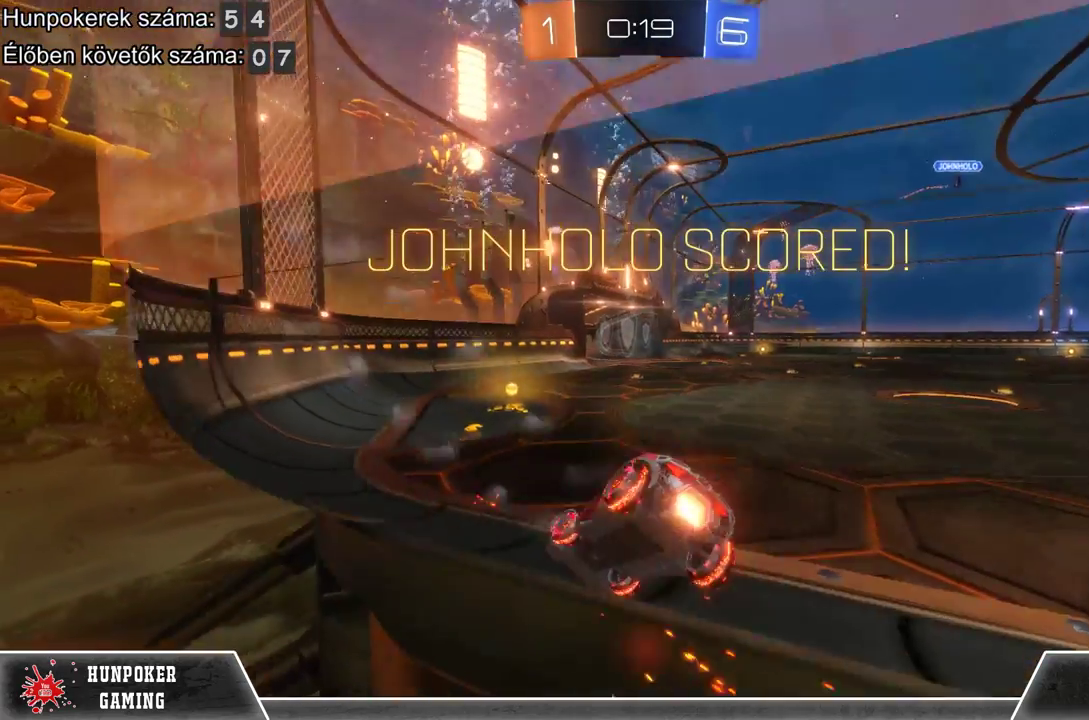
{"buttons": ["B", "R2"], "left_stick": "left", "right_stick": "center", "events": []}
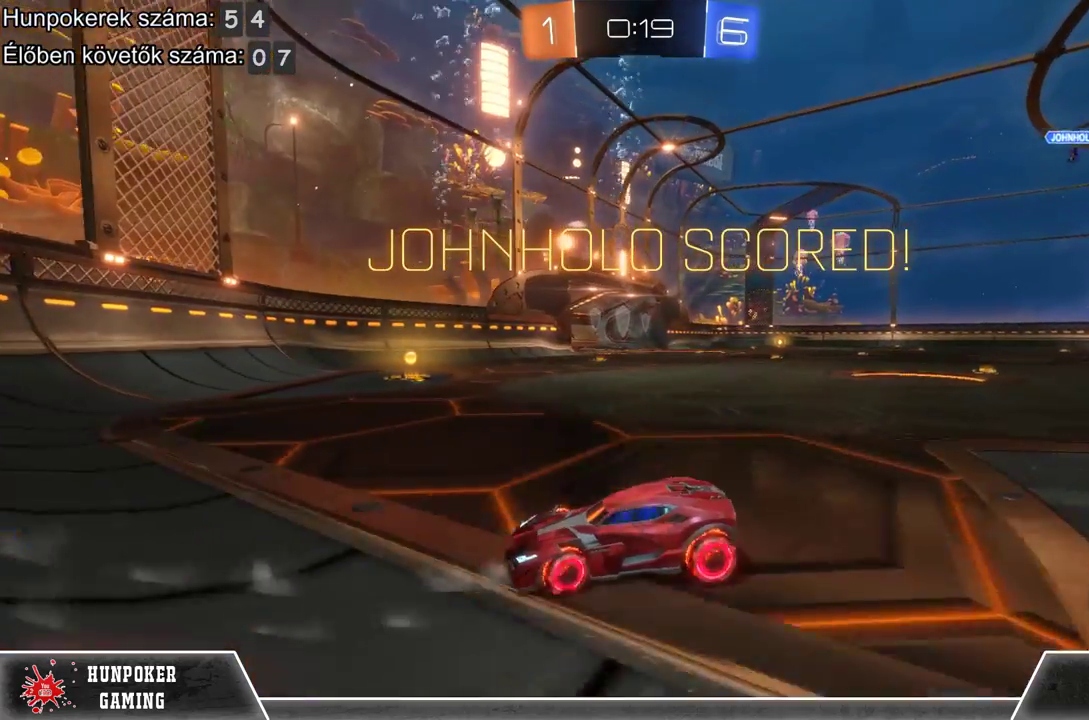
{"buttons": ["B", "R2"], "left_stick": "left", "right_stick": "center", "events": []}
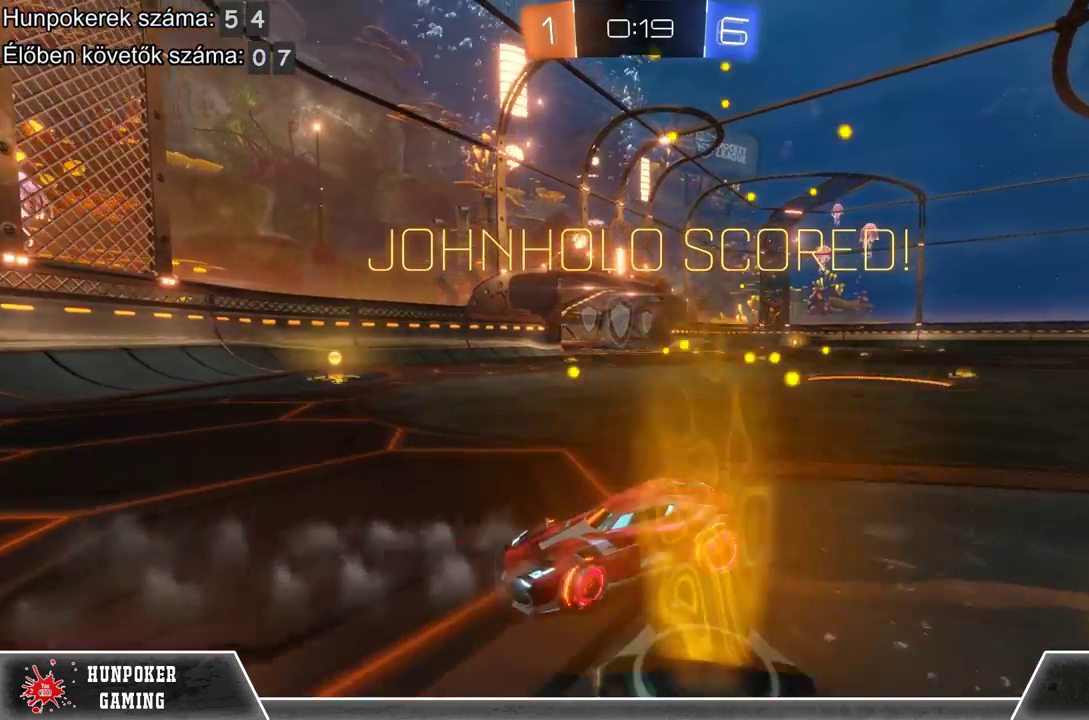
{"buttons": [], "left_stick": "center", "right_stick": "center", "events": [[133, "B", "up"], [133, "R2", "up"], [200, "left_stick", "center"]]}
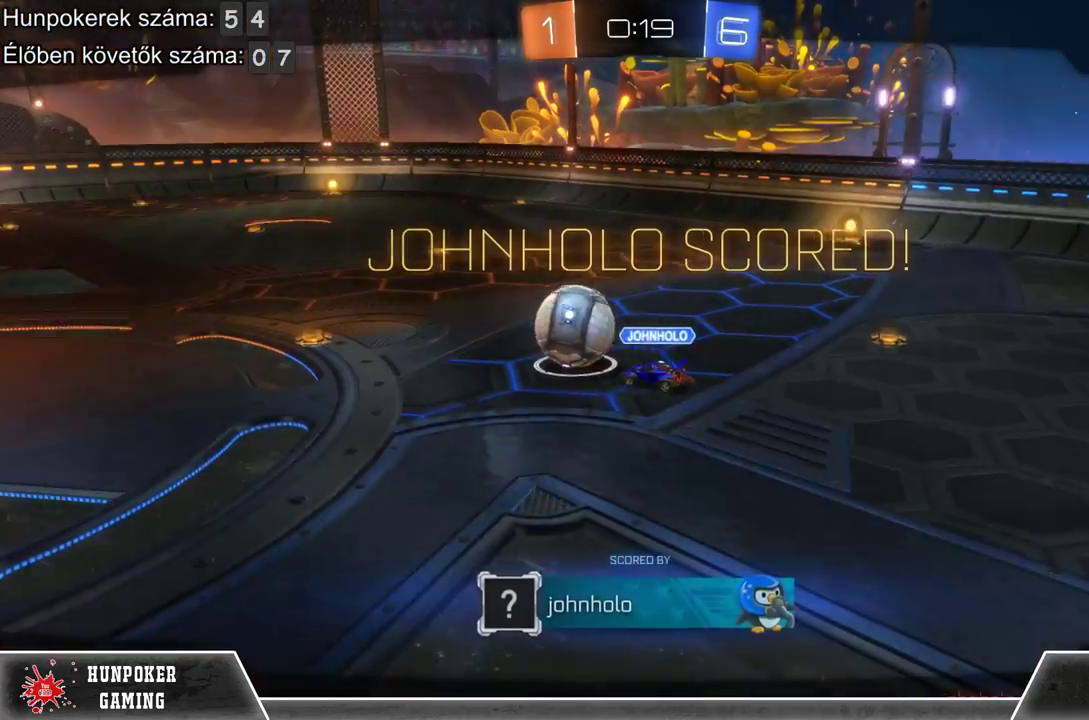
{"buttons": [], "left_stick": "center", "right_stick": "center", "events": [[267, "A", "down"], [400, "A", "up"]]}
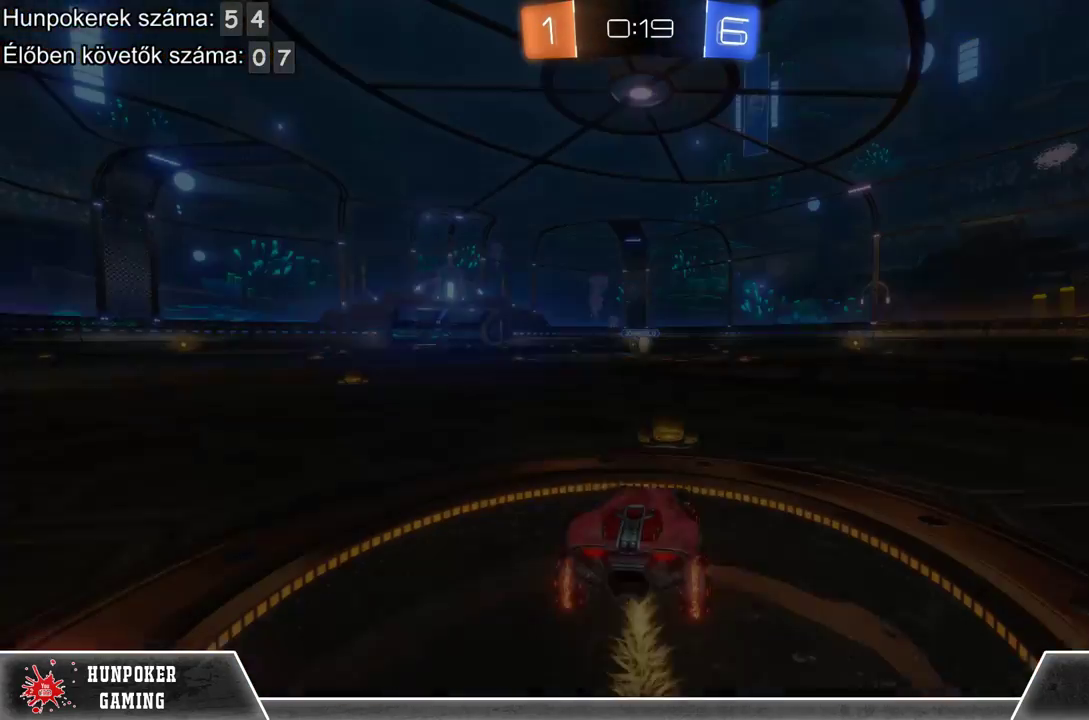
{"buttons": [], "left_stick": "center", "right_stick": "center", "events": []}
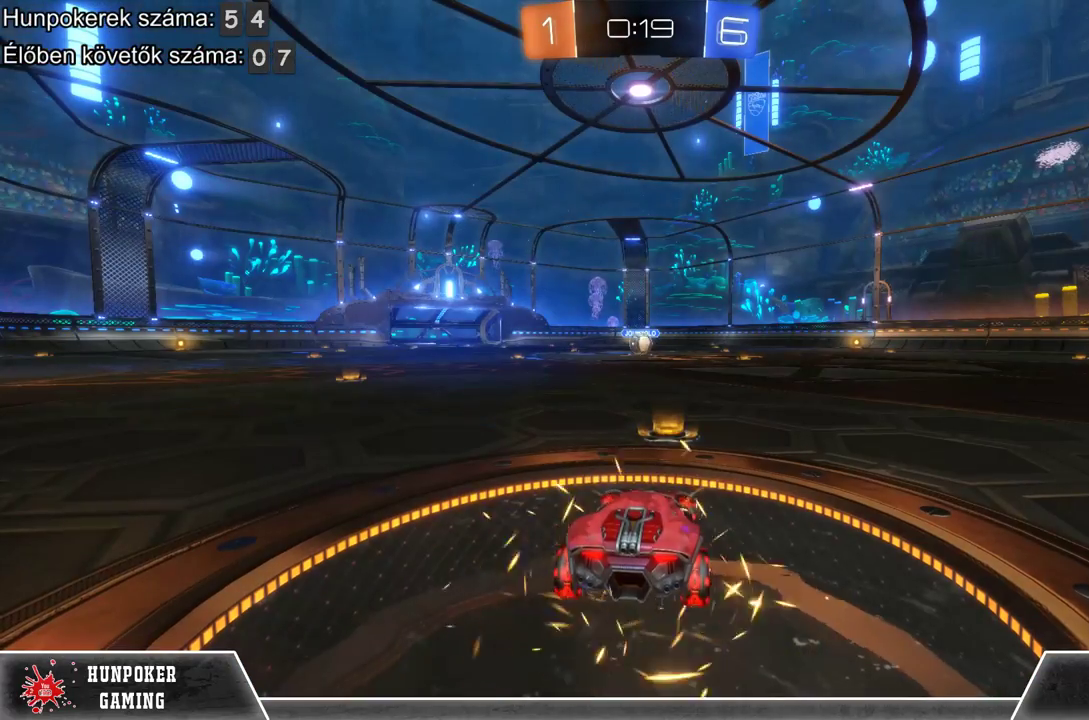
{"buttons": [], "left_stick": "center", "right_stick": "center", "events": []}
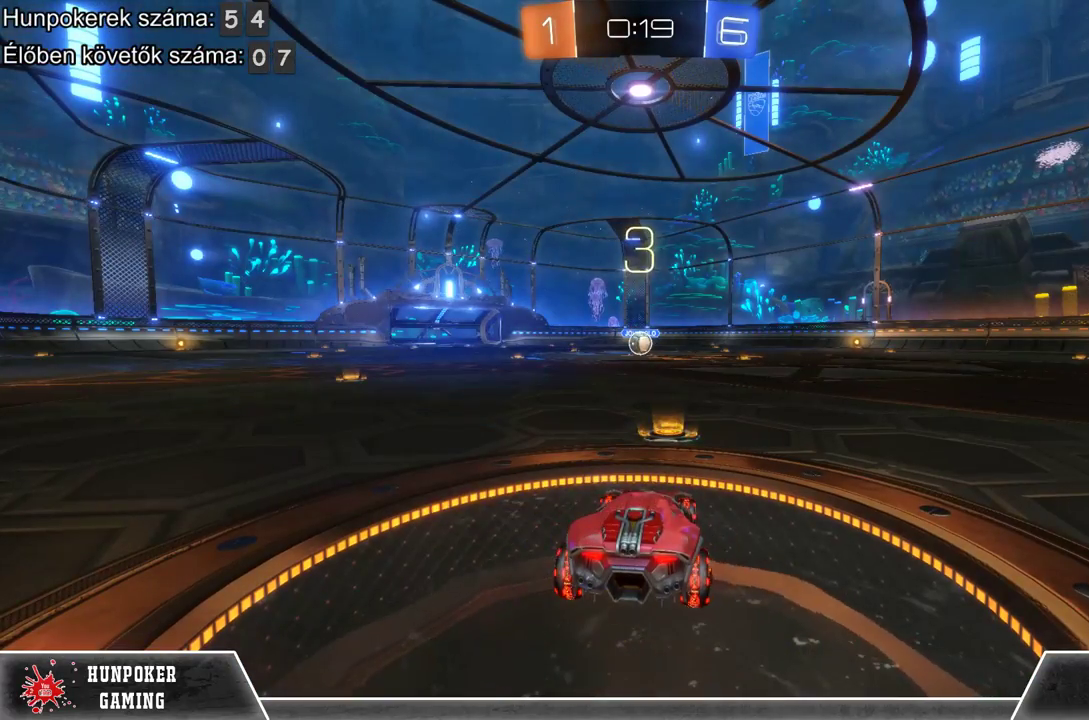
{"buttons": [], "left_stick": "center", "right_stick": "center", "events": []}
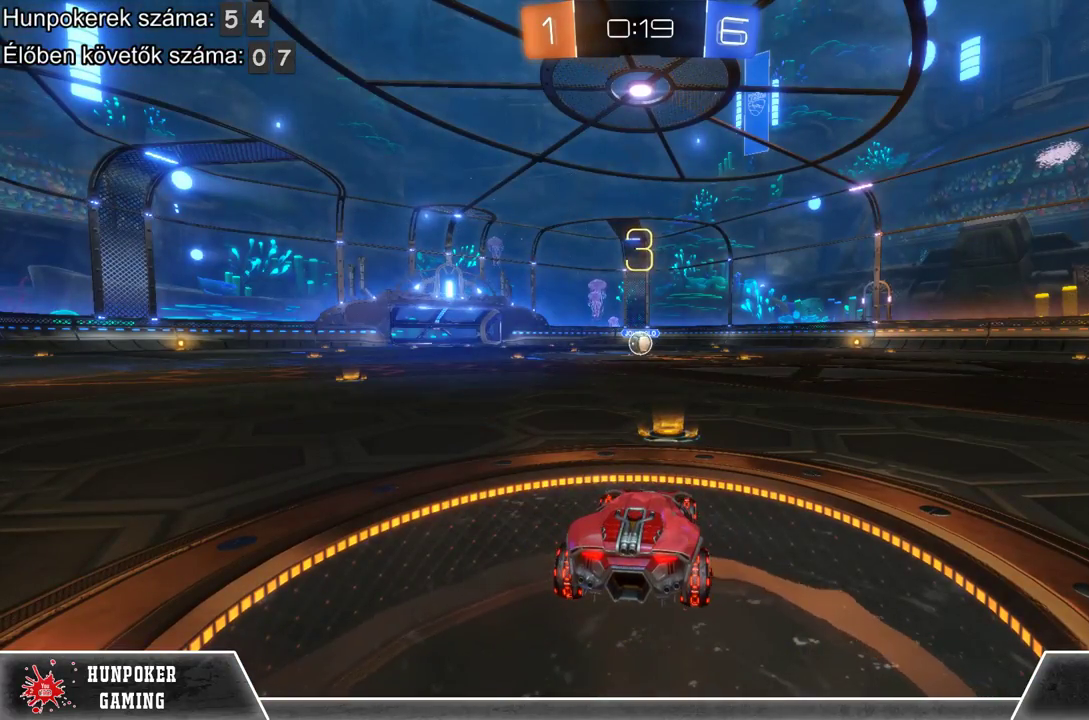
{"buttons": [], "left_stick": "center", "right_stick": "center", "events": []}
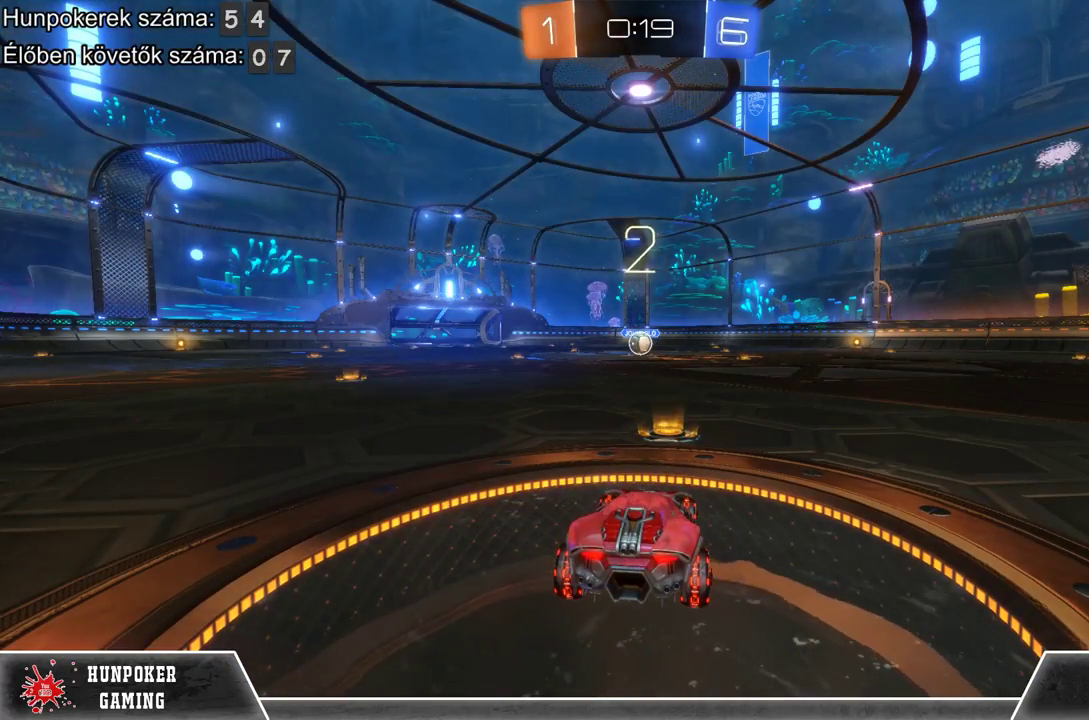
{"buttons": [], "left_stick": "center", "right_stick": "center", "events": []}
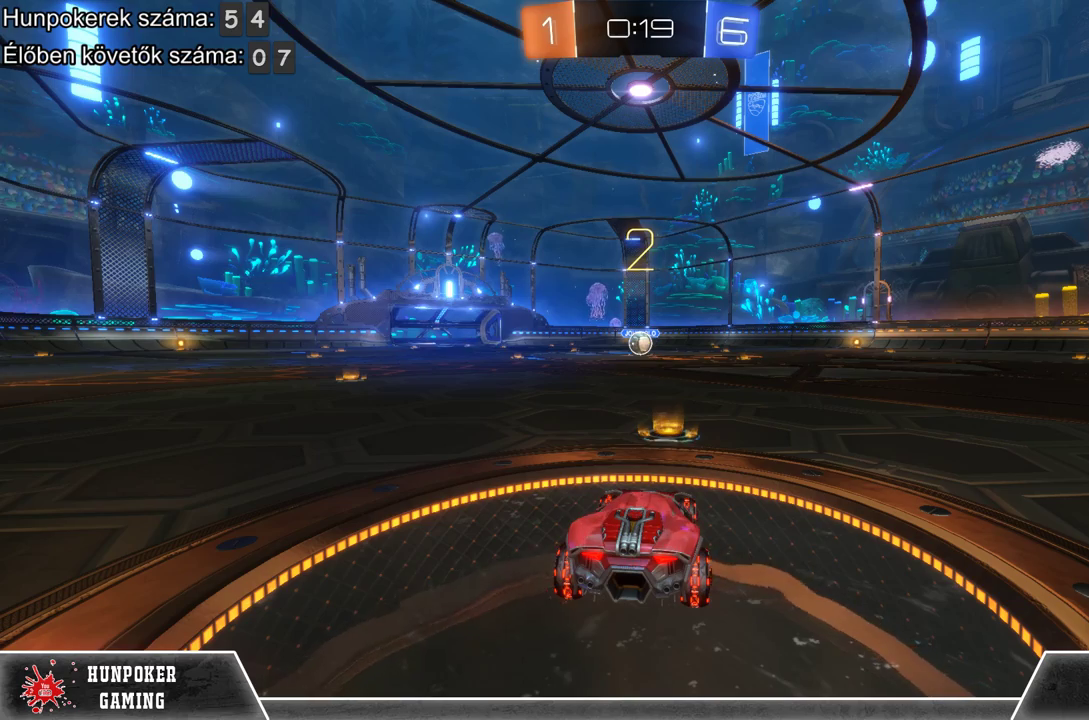
{"buttons": [], "left_stick": "center", "right_stick": "center", "events": []}
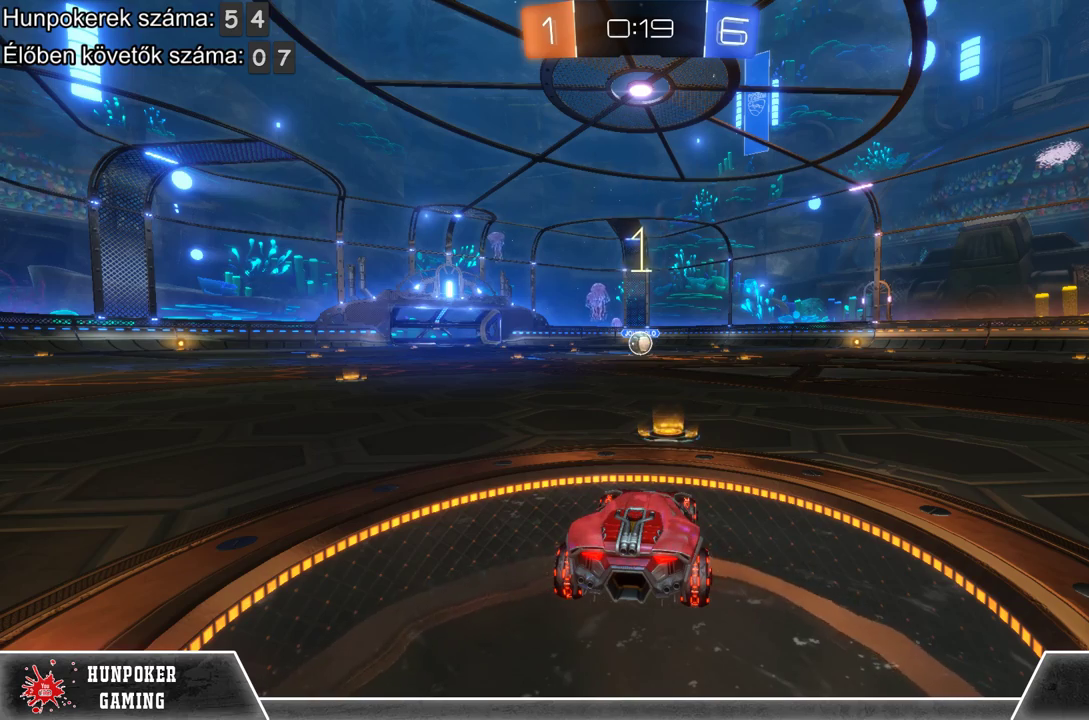
{"buttons": [], "left_stick": "center", "right_stick": "center", "events": []}
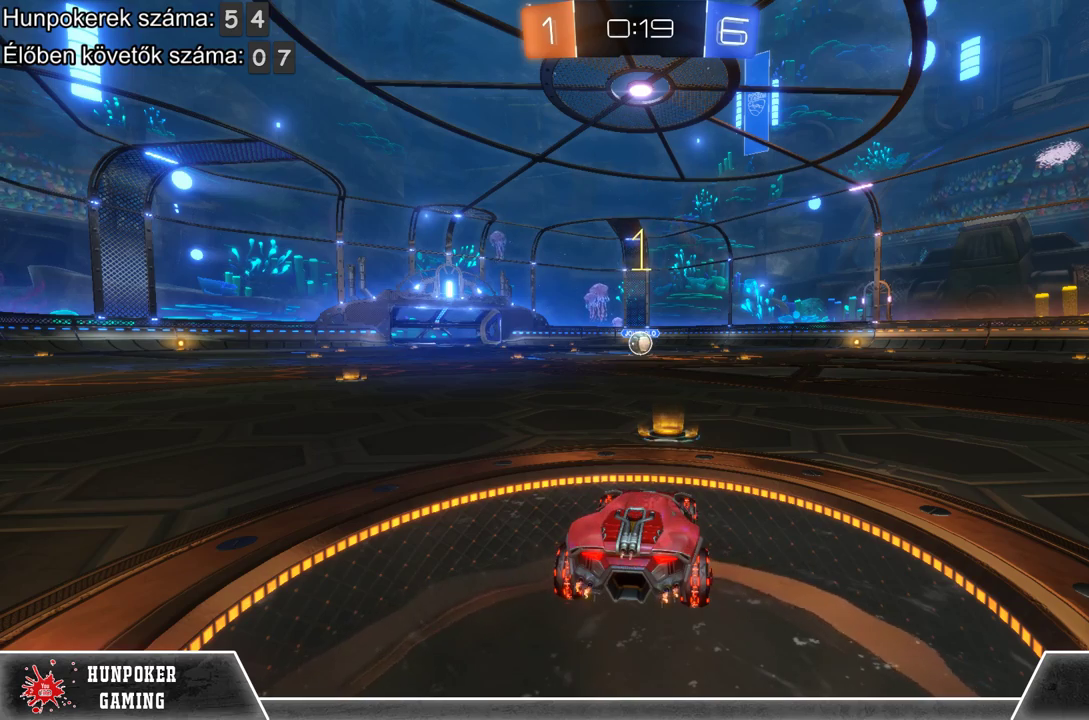
{"buttons": ["R2"], "left_stick": "center", "right_stick": "center", "events": [[233, "R2", "down"]]}
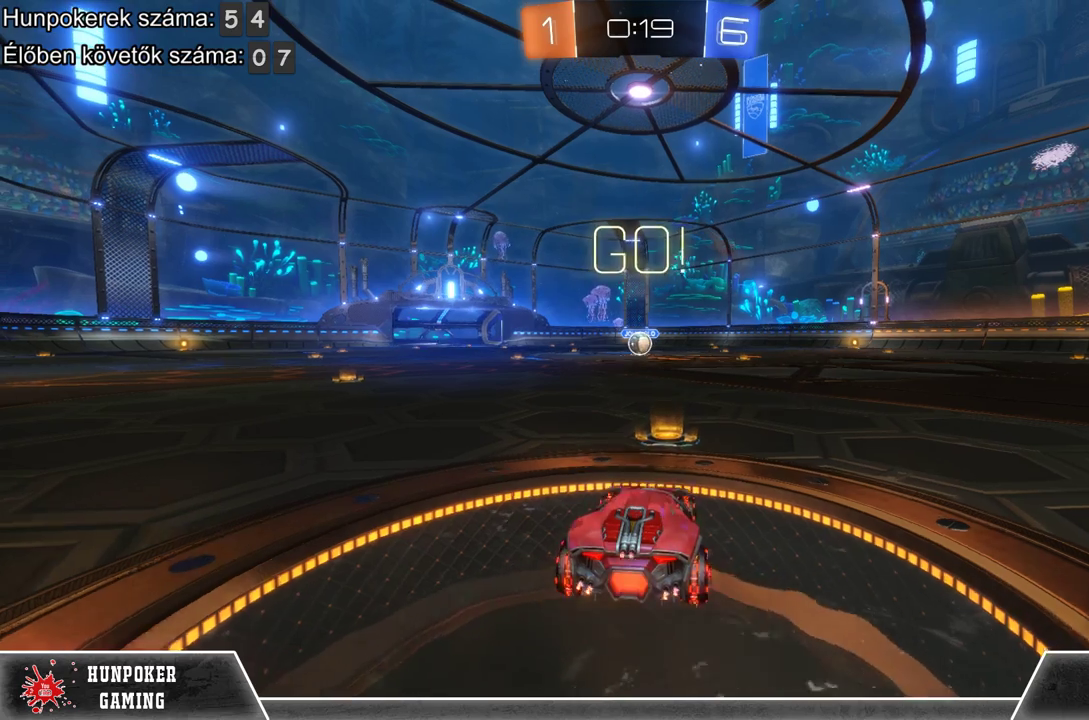
{"buttons": [], "left_stick": "right", "right_stick": "center", "events": [[267, "left_stick", "right"], [467, "R2", "up"]]}
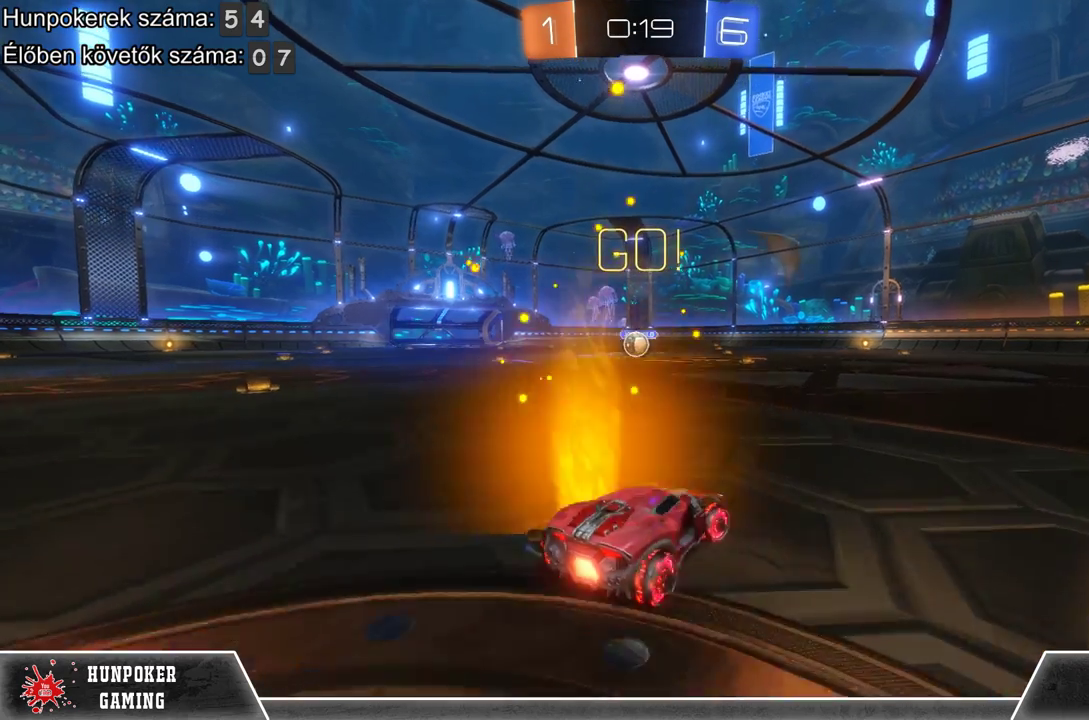
{"buttons": ["R2"], "left_stick": "center", "right_stick": "center", "events": [[133, "R2", "down"], [367, "left_stick", "center"]]}
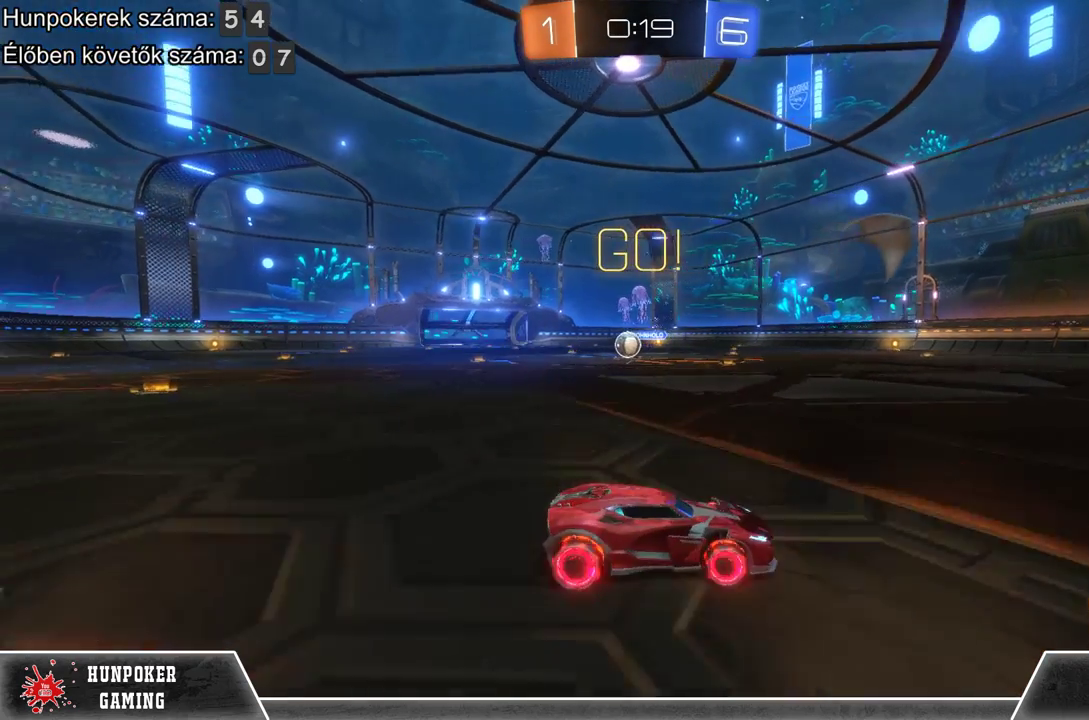
{"buttons": ["R2"], "left_stick": "center", "right_stick": "center", "events": [[100, "left_stick", "left"], [333, "left_stick", "center"]]}
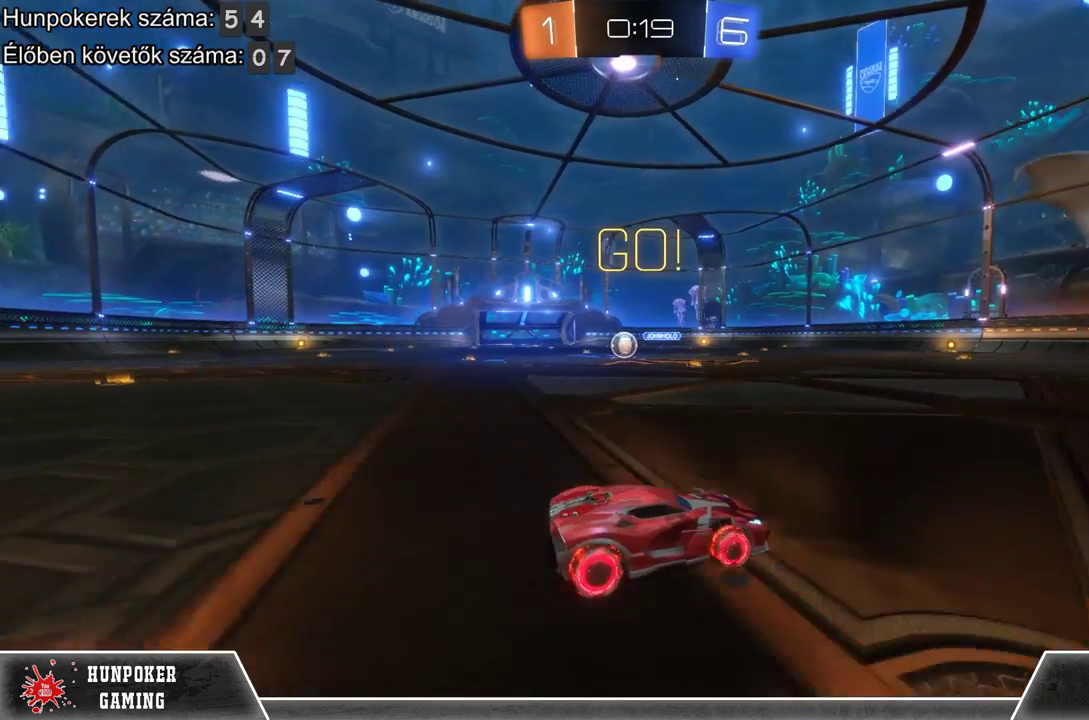
{"buttons": ["R2"], "left_stick": "right", "right_stick": "center", "events": [[33, "left_stick", "right"]]}
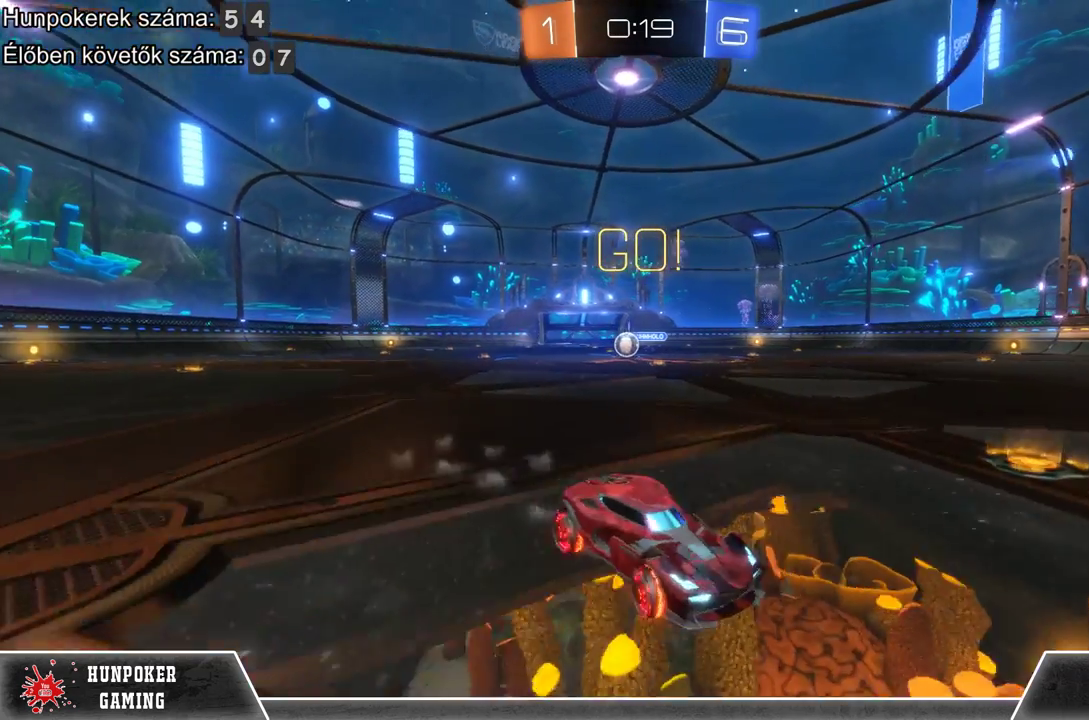
{"buttons": ["B", "R2"], "left_stick": "right", "right_stick": "center", "events": [[33, "B", "down"]]}
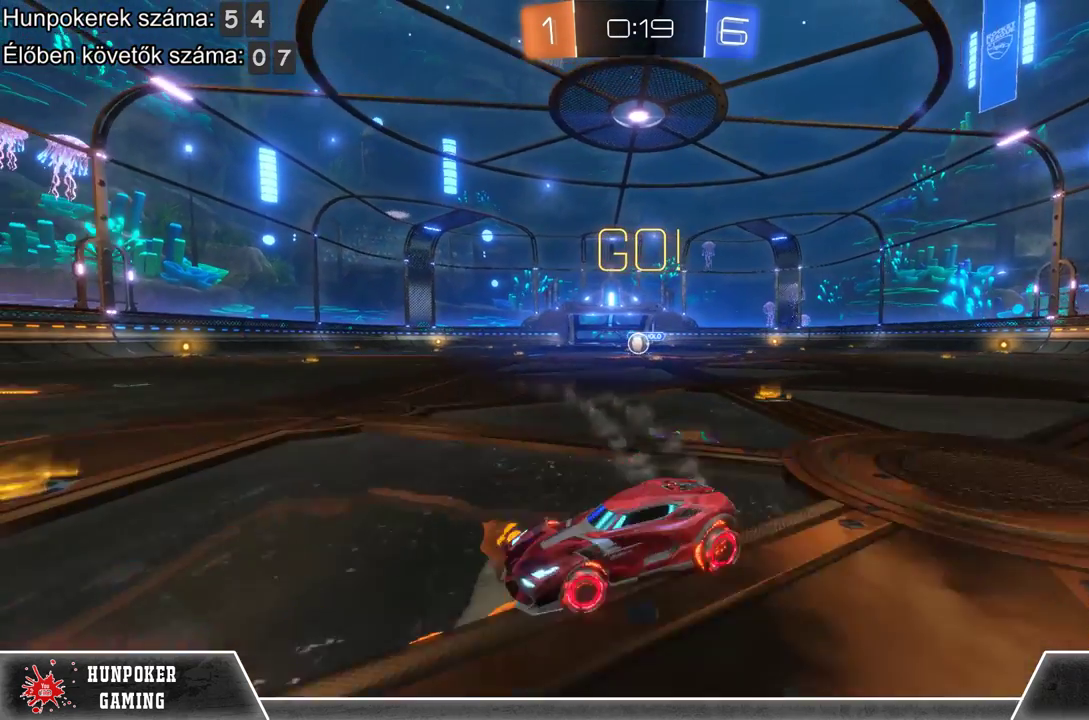
{"buttons": ["B", "R2"], "left_stick": "right", "right_stick": "center", "events": []}
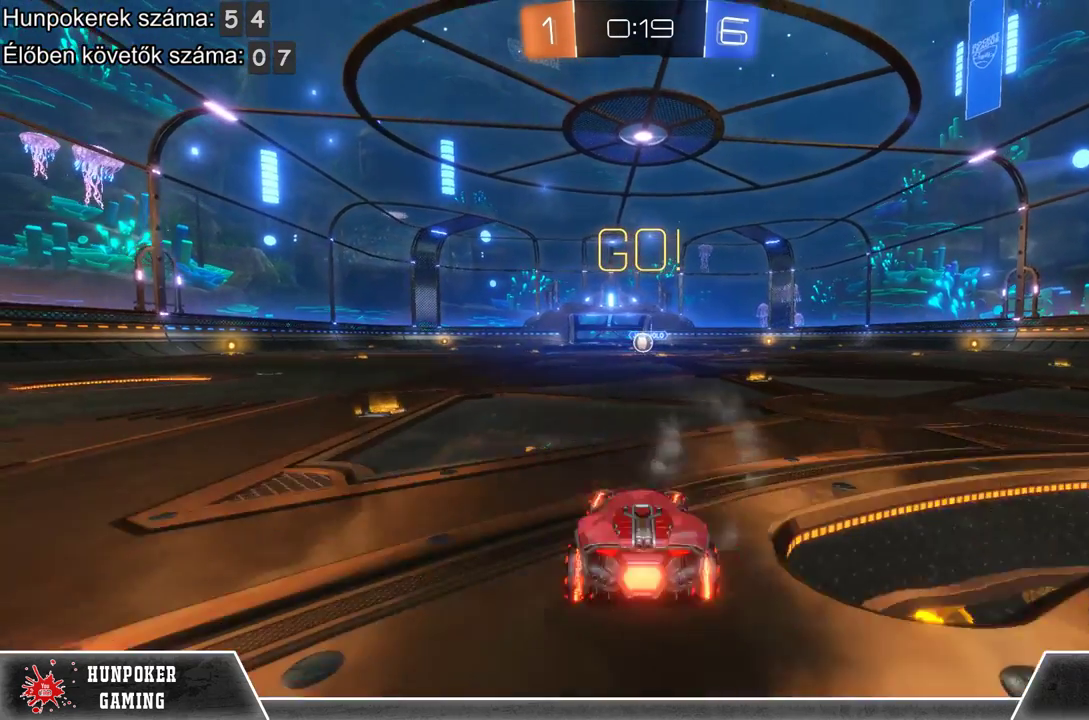
{"buttons": ["B", "R2"], "left_stick": "right", "right_stick": "center", "events": []}
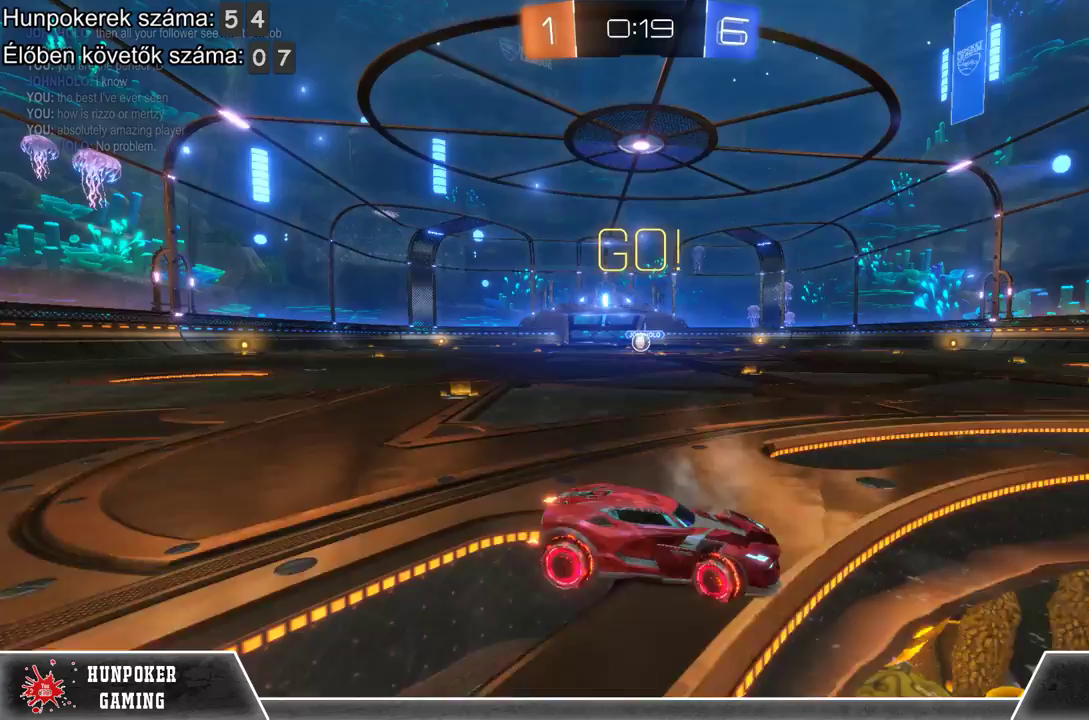
{"buttons": ["B", "R2"], "left_stick": "right", "right_stick": "center", "events": []}
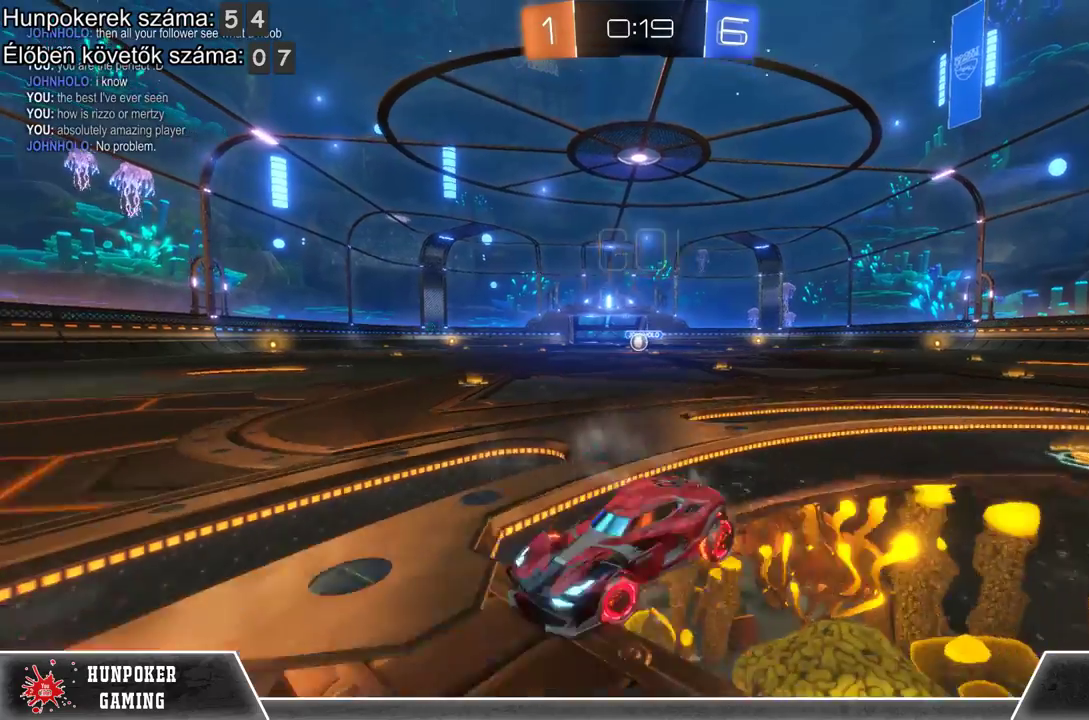
{"buttons": ["B", "R2"], "left_stick": "right", "right_stick": "center", "events": []}
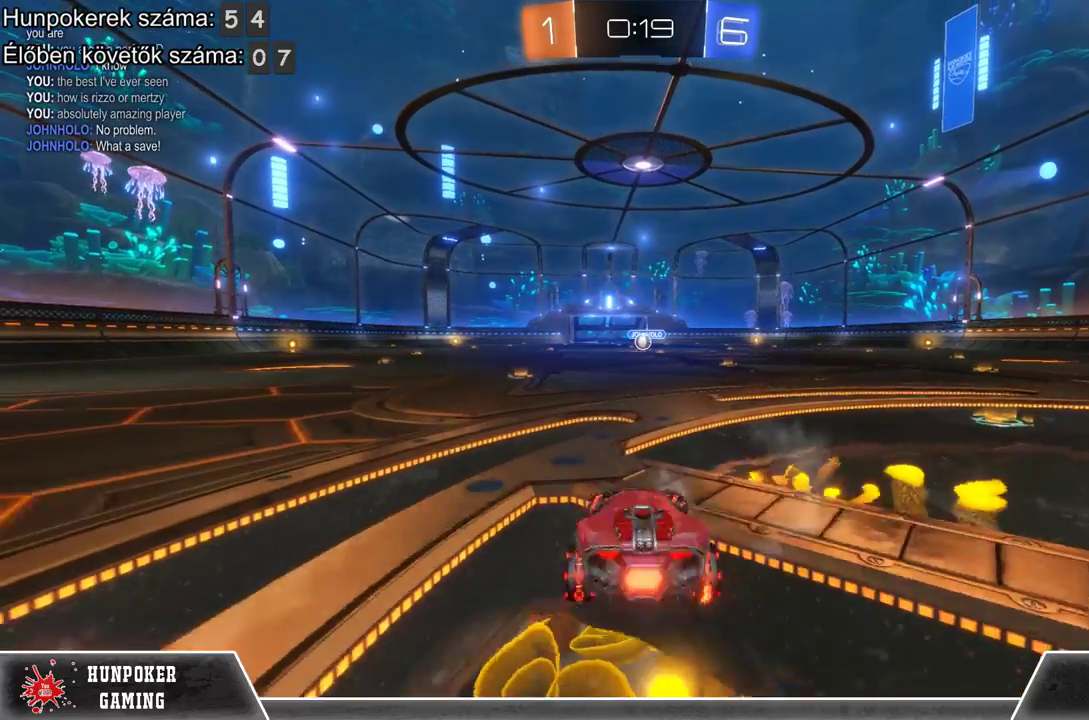
{"buttons": ["B", "R2"], "left_stick": "right", "right_stick": "center", "events": []}
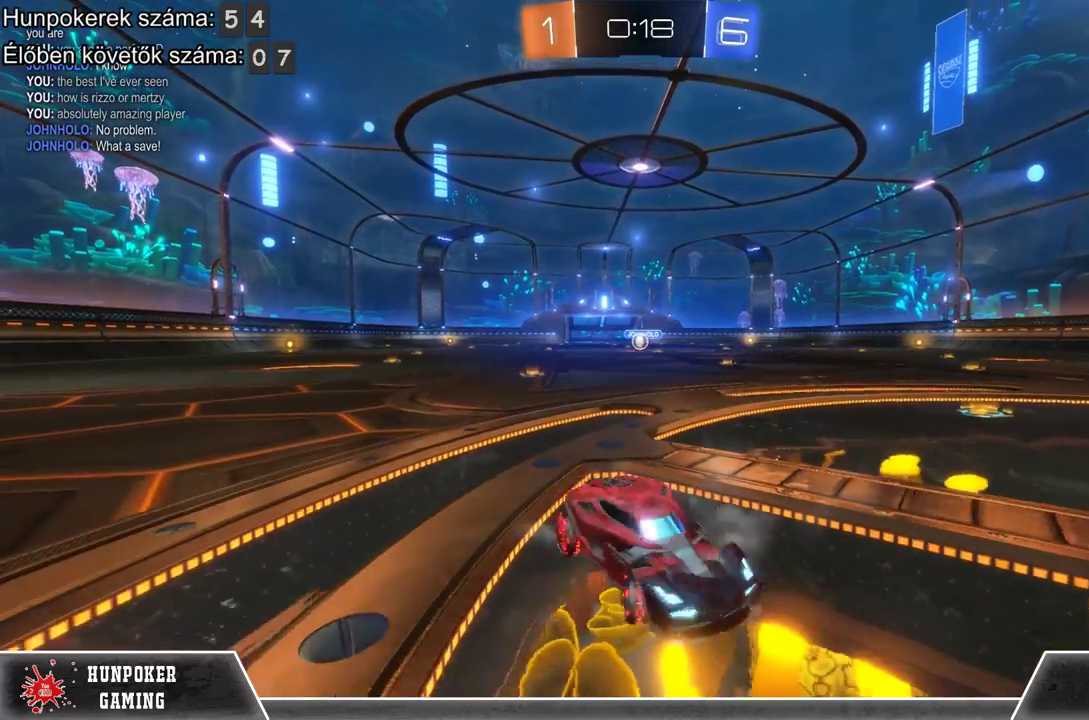
{"buttons": ["B", "R2"], "left_stick": "right", "right_stick": "center", "events": []}
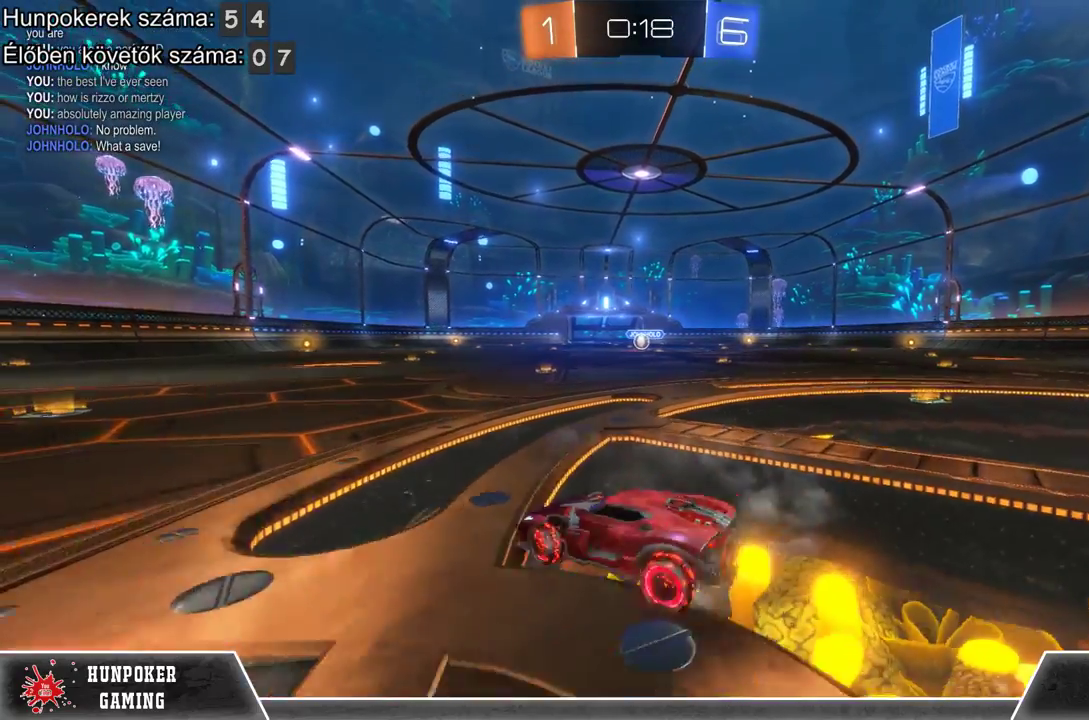
{"buttons": ["B", "R2"], "left_stick": "right", "right_stick": "center", "events": []}